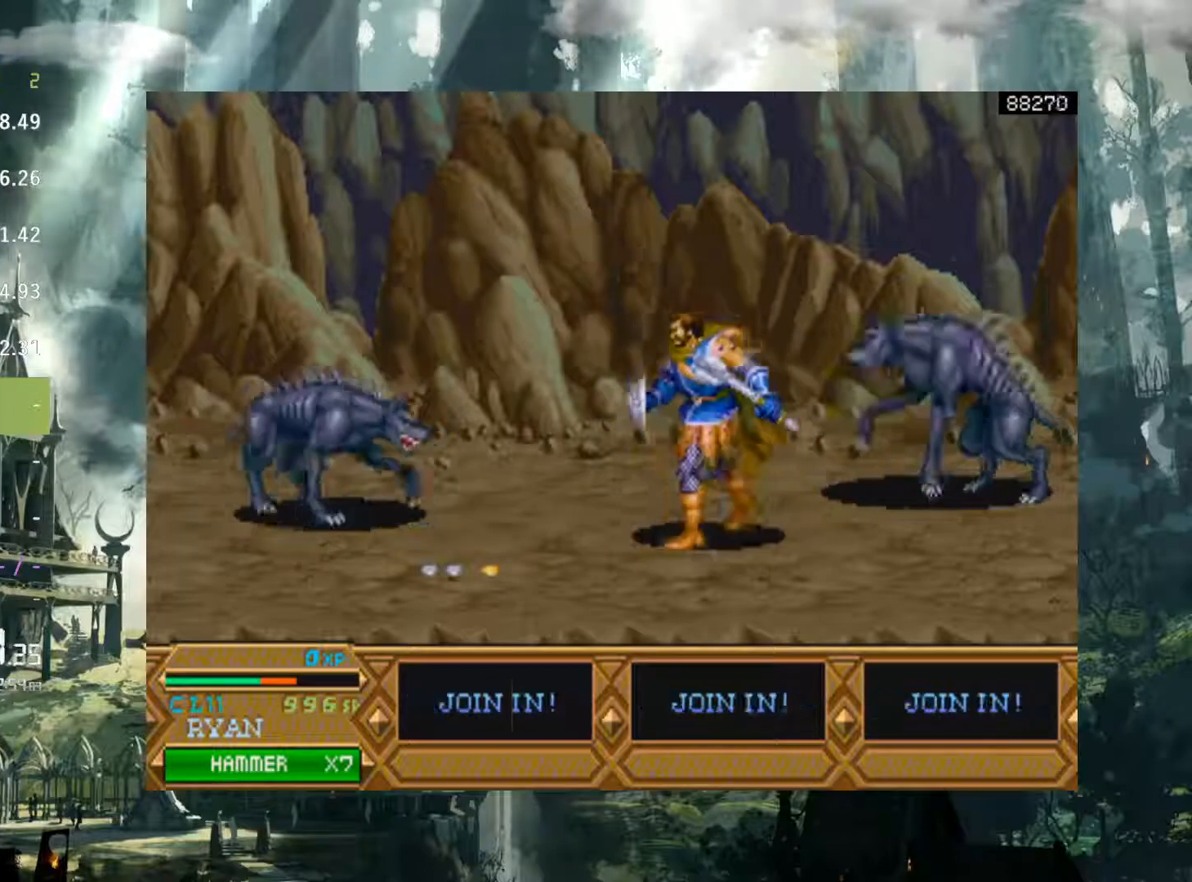
Gameplay with a controller (Xbox layout); each line is a JSON object with the inputs held at the frame after it. "events" lists button and stick changes between this image and that frame as [ms after this image, input, new state], when the widget could be followed in between. Not read: L3 R3 START left_stick right_stick.
{"buttons": ["DPAD_LEFT"], "events": [[300, "A", "down"], [400, "A", "up"]]}
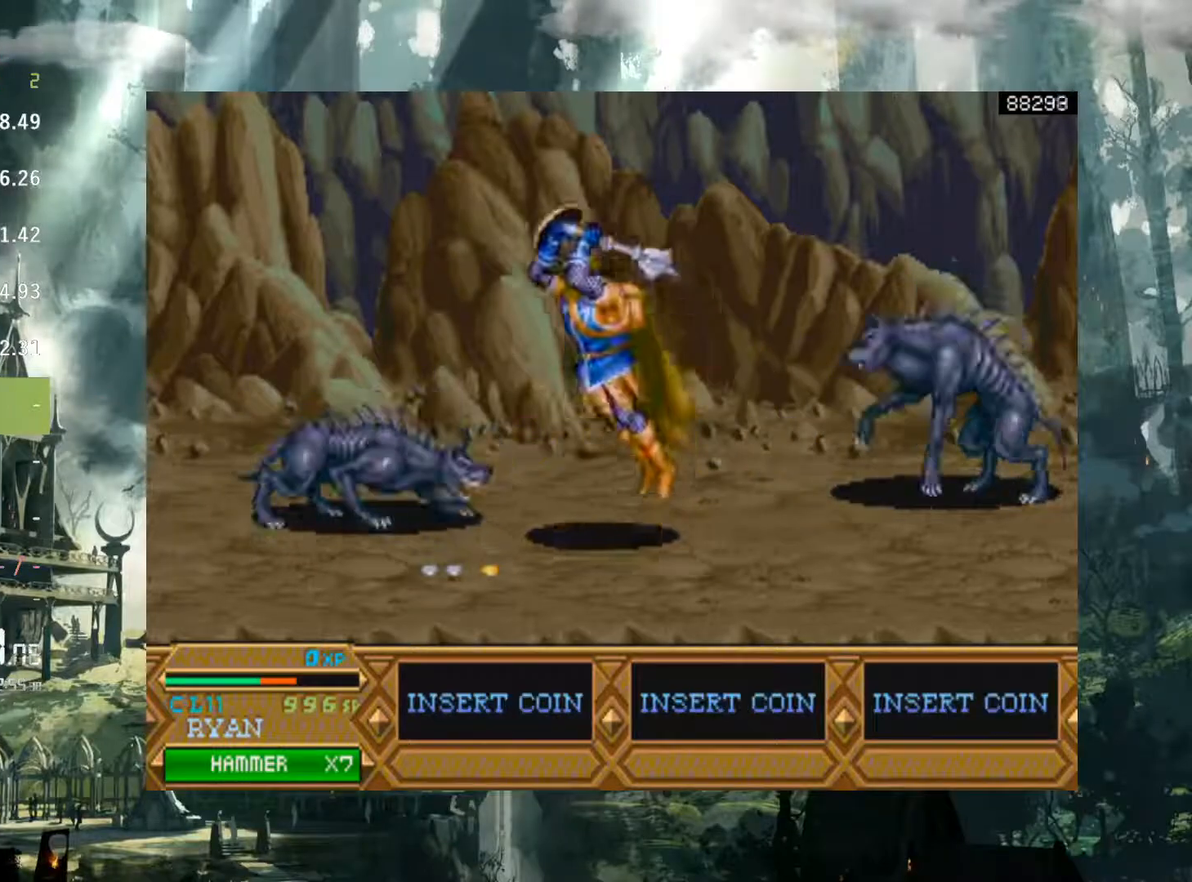
{"buttons": ["X"], "events": [[400, "DPAD_LEFT", "up"], [500, "X", "down"]]}
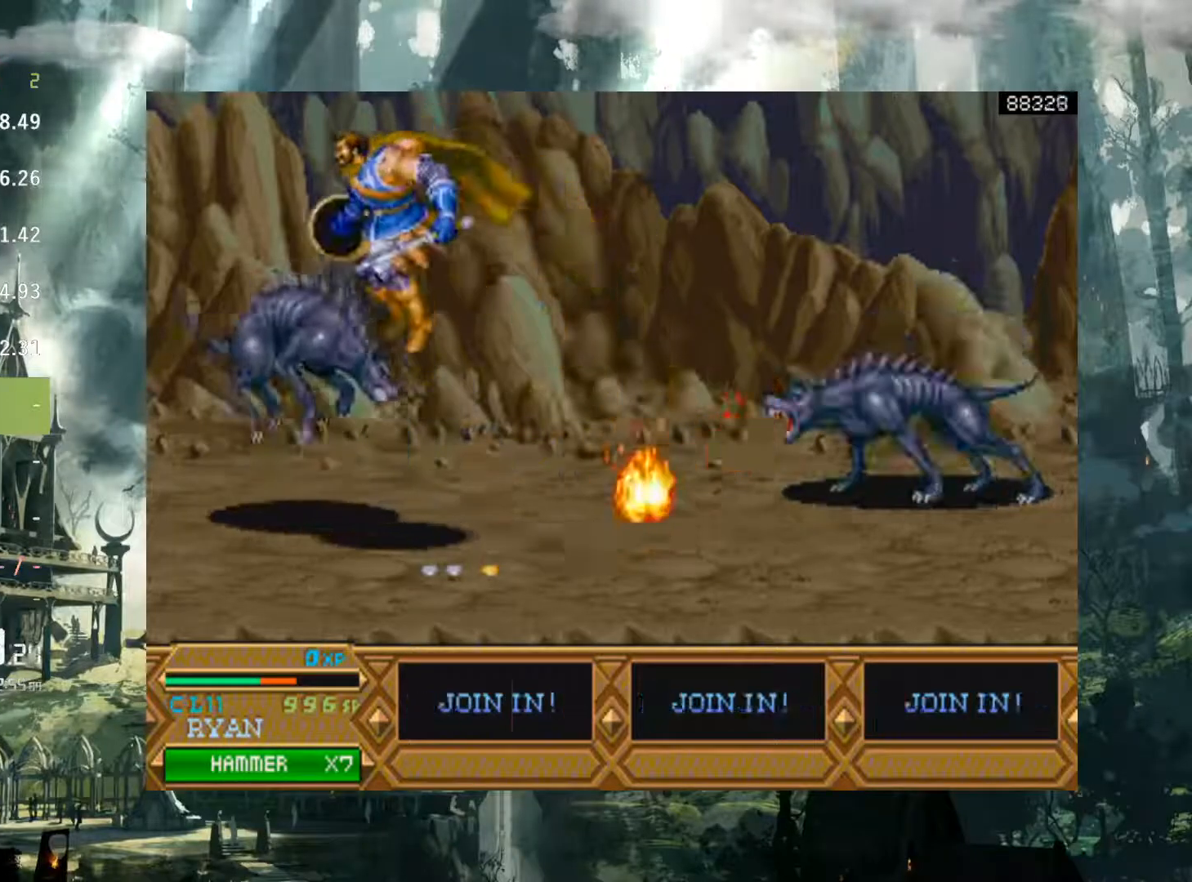
{"buttons": ["DPAD_LEFT"], "events": [[17, "DPAD_LEFT", "down"], [100, "X", "up"], [183, "X", "down"], [267, "X", "up"], [383, "X", "down"], [450, "X", "up"]]}
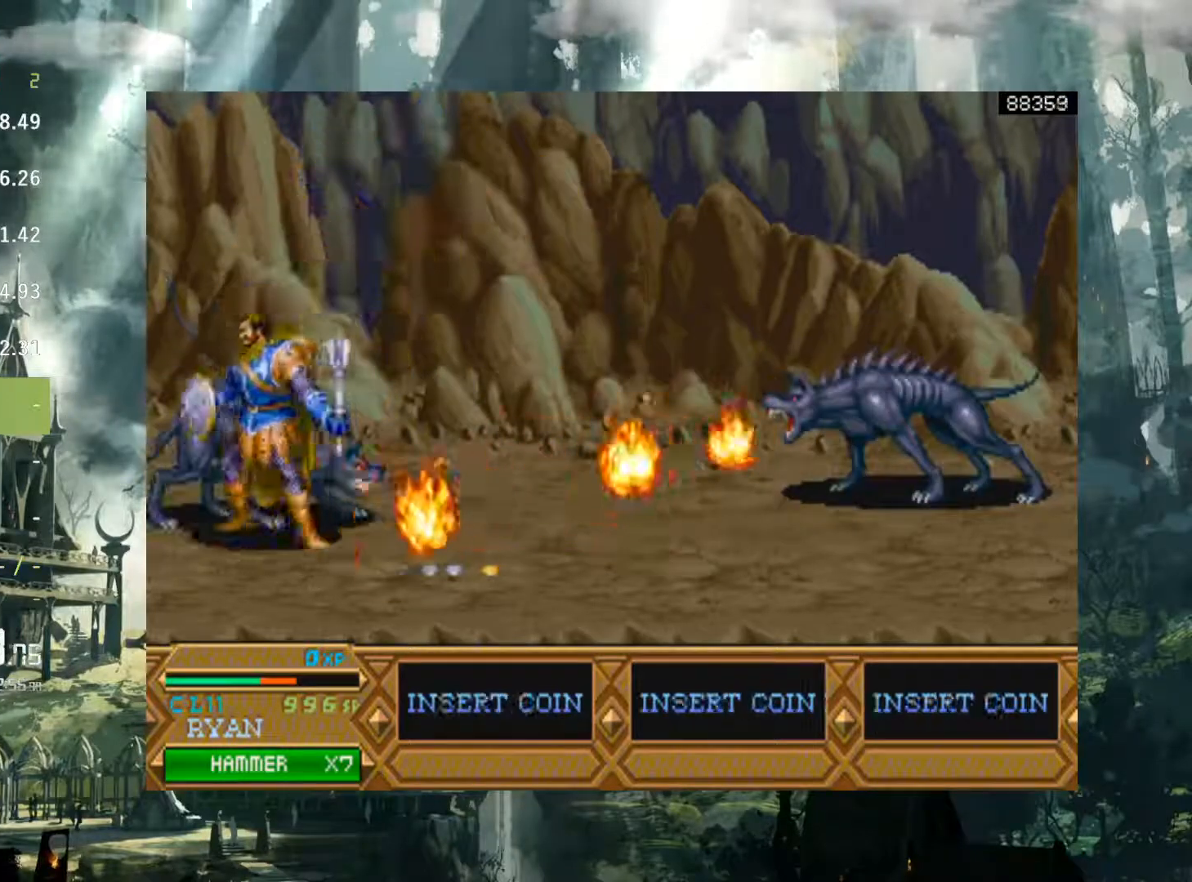
{"buttons": ["DPAD_LEFT"], "events": [[50, "X", "down"], [133, "X", "up"], [250, "X", "down"], [317, "X", "up"], [417, "X", "down"], [483, "X", "up"]]}
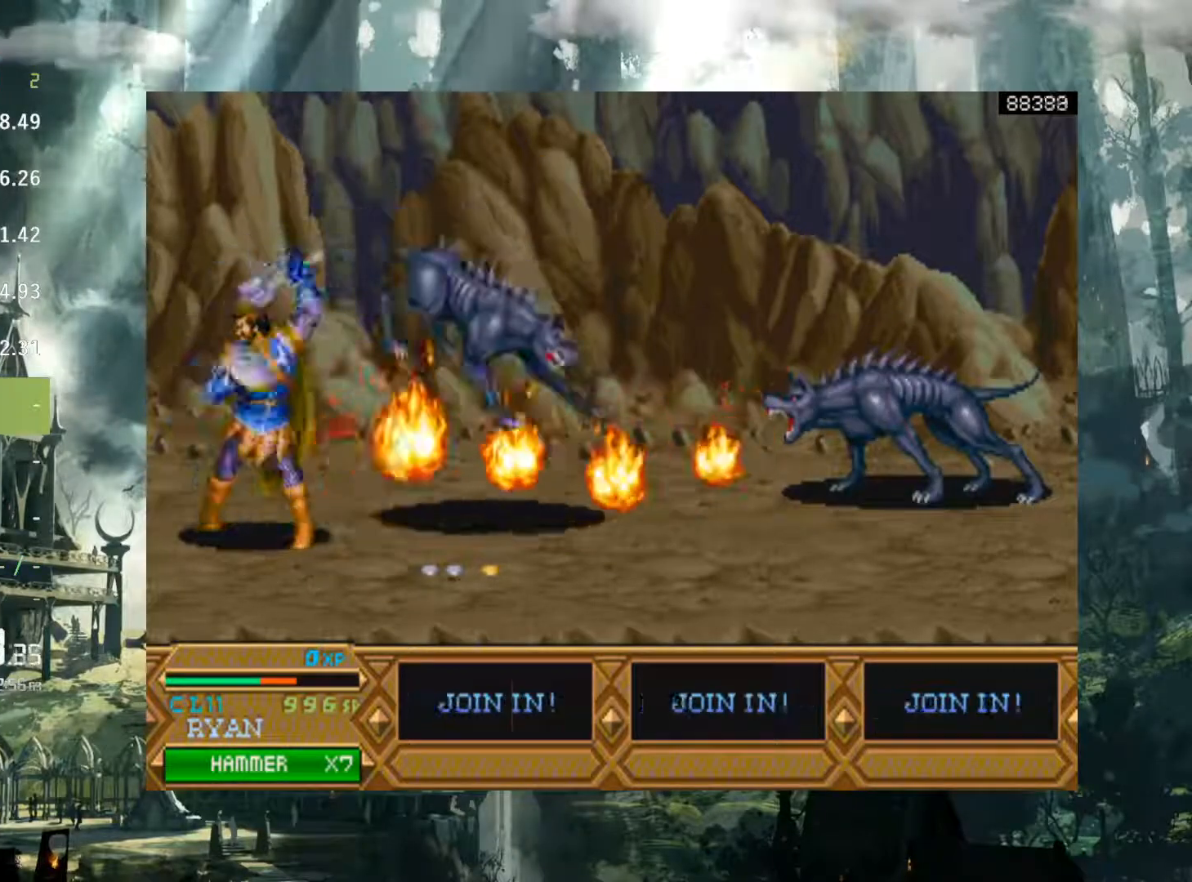
{"buttons": [], "events": [[350, "A", "down"], [417, "DPAD_LEFT", "up"], [467, "A", "up"]]}
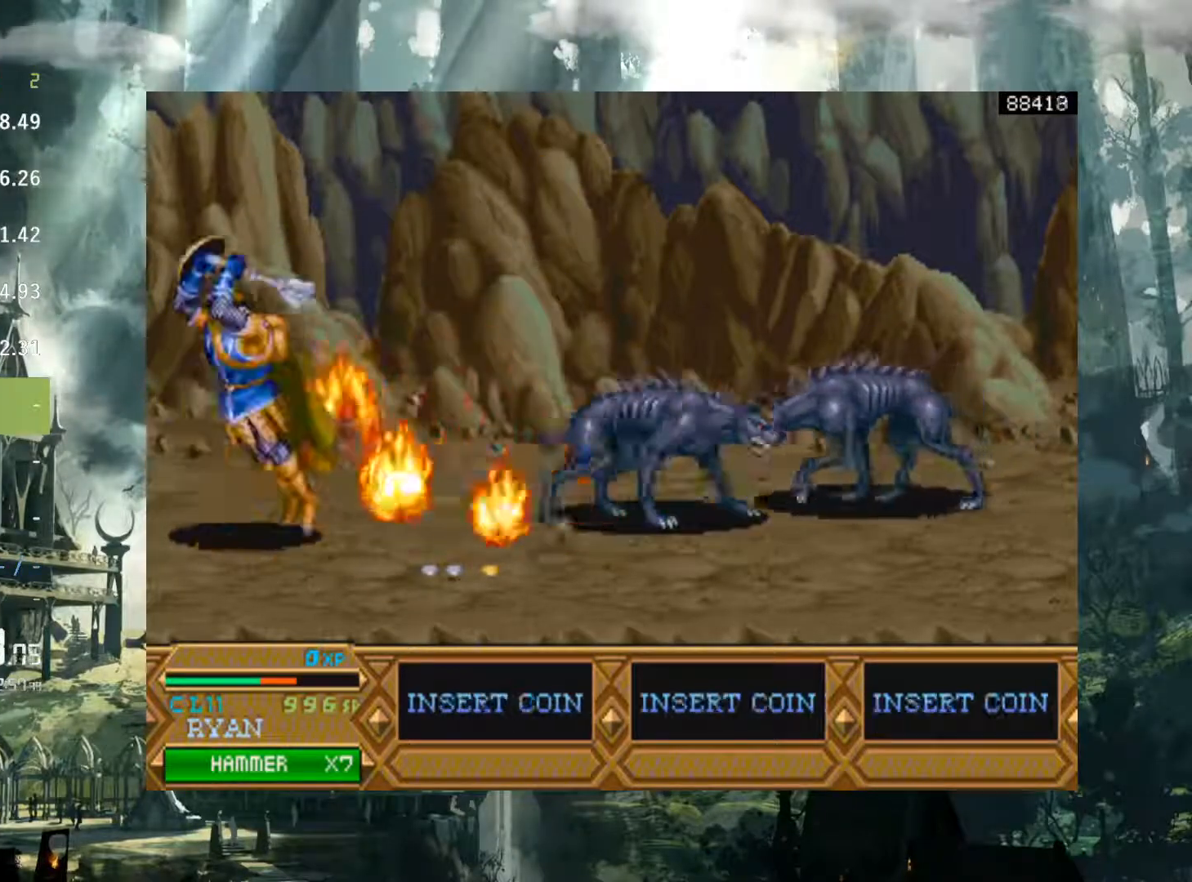
{"buttons": [], "events": []}
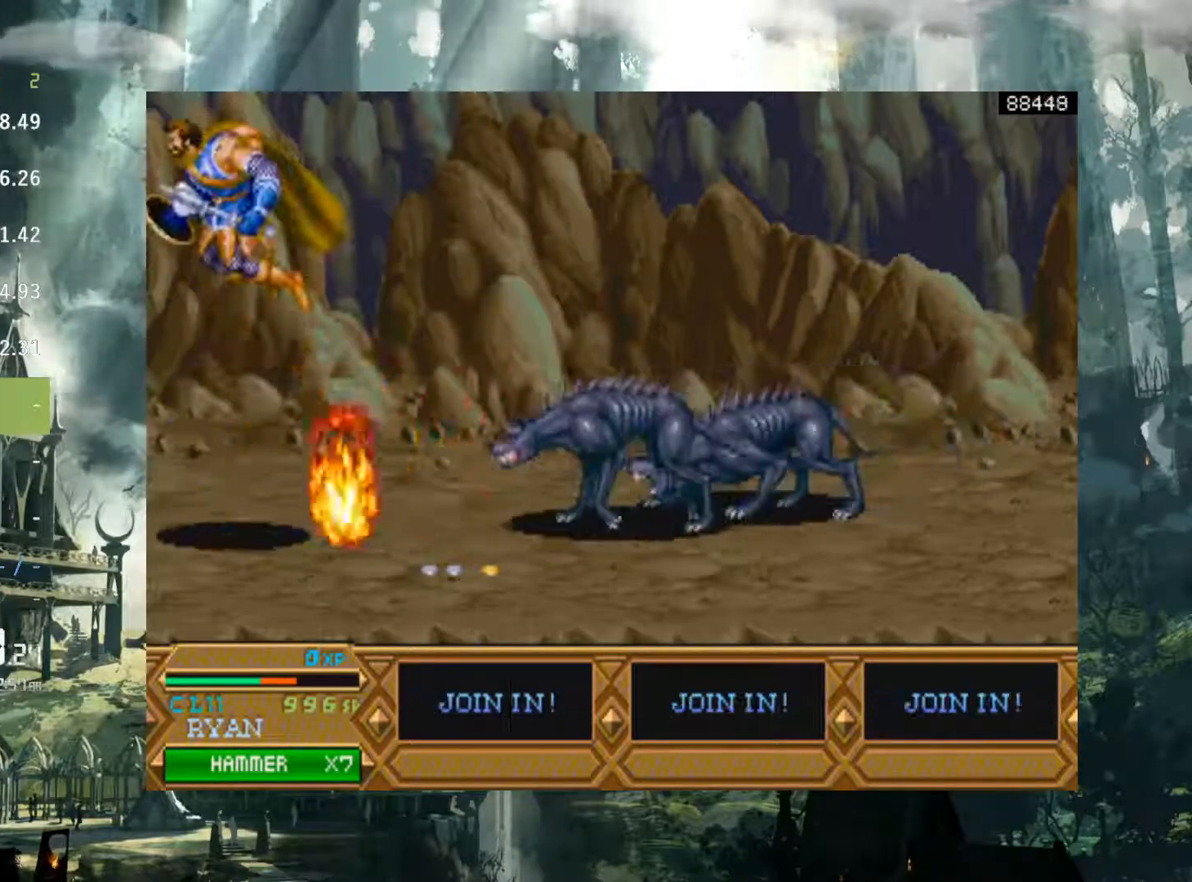
{"buttons": ["DPAD_RIGHT"], "events": [[300, "DPAD_RIGHT", "down"]]}
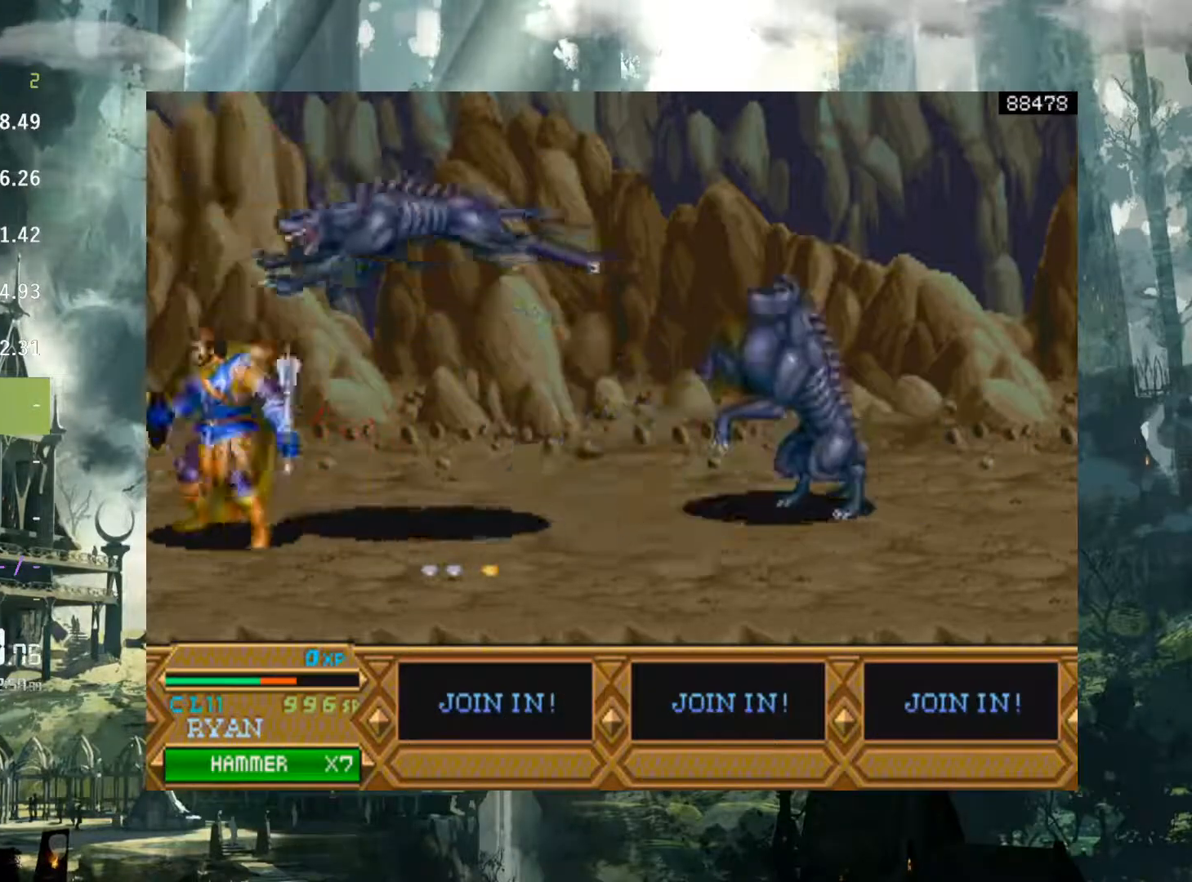
{"buttons": ["DPAD_RIGHT"], "events": [[33, "A", "down"], [133, "A", "up"]]}
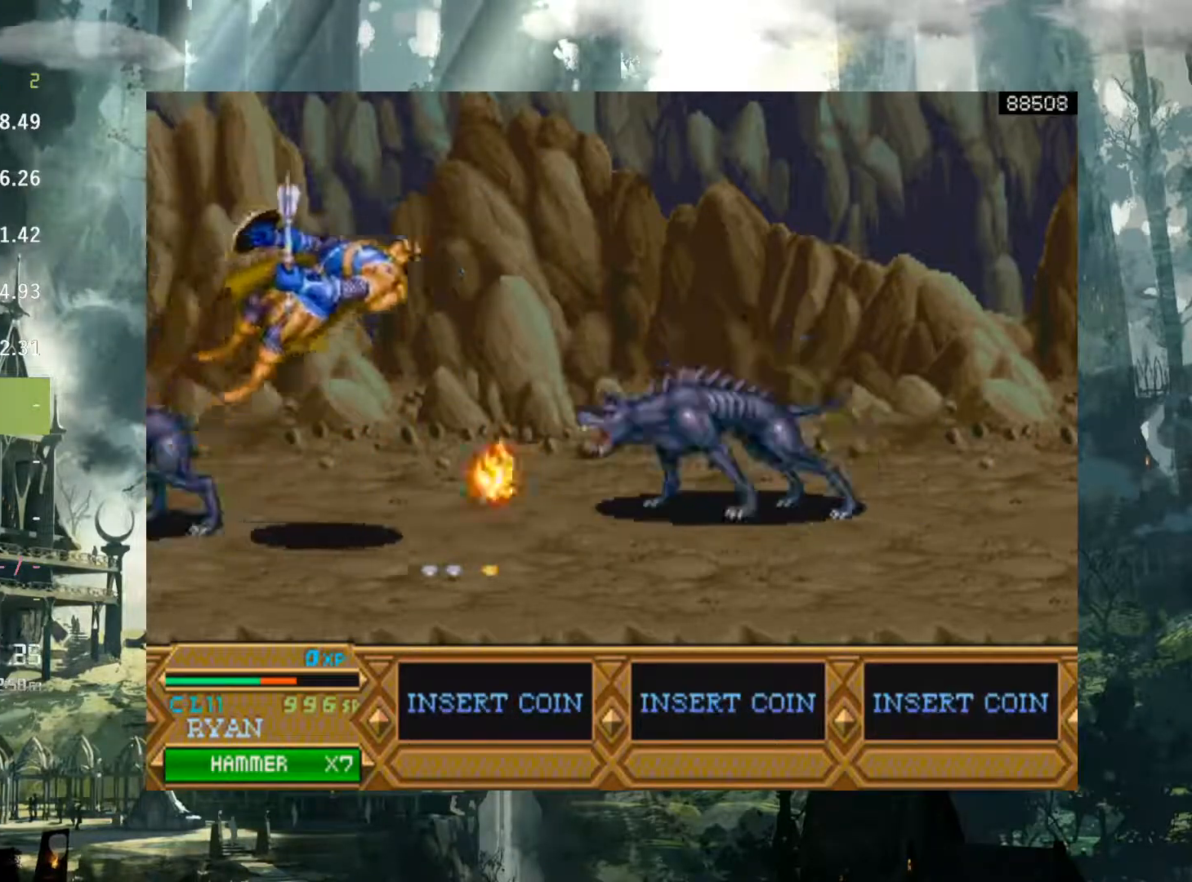
{"buttons": ["DPAD_RIGHT"], "events": []}
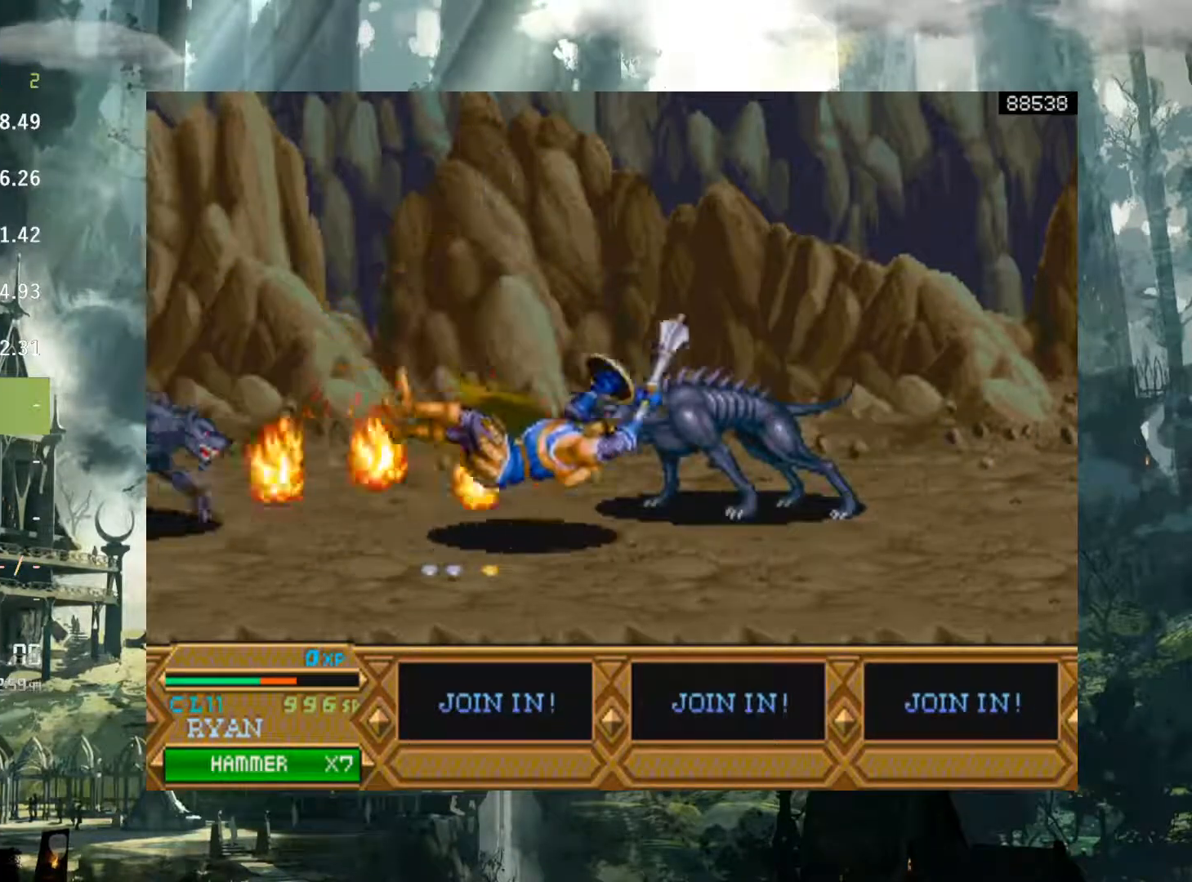
{"buttons": ["DPAD_RIGHT"], "events": [[183, "DPAD_RIGHT", "up"], [433, "DPAD_RIGHT", "down"]]}
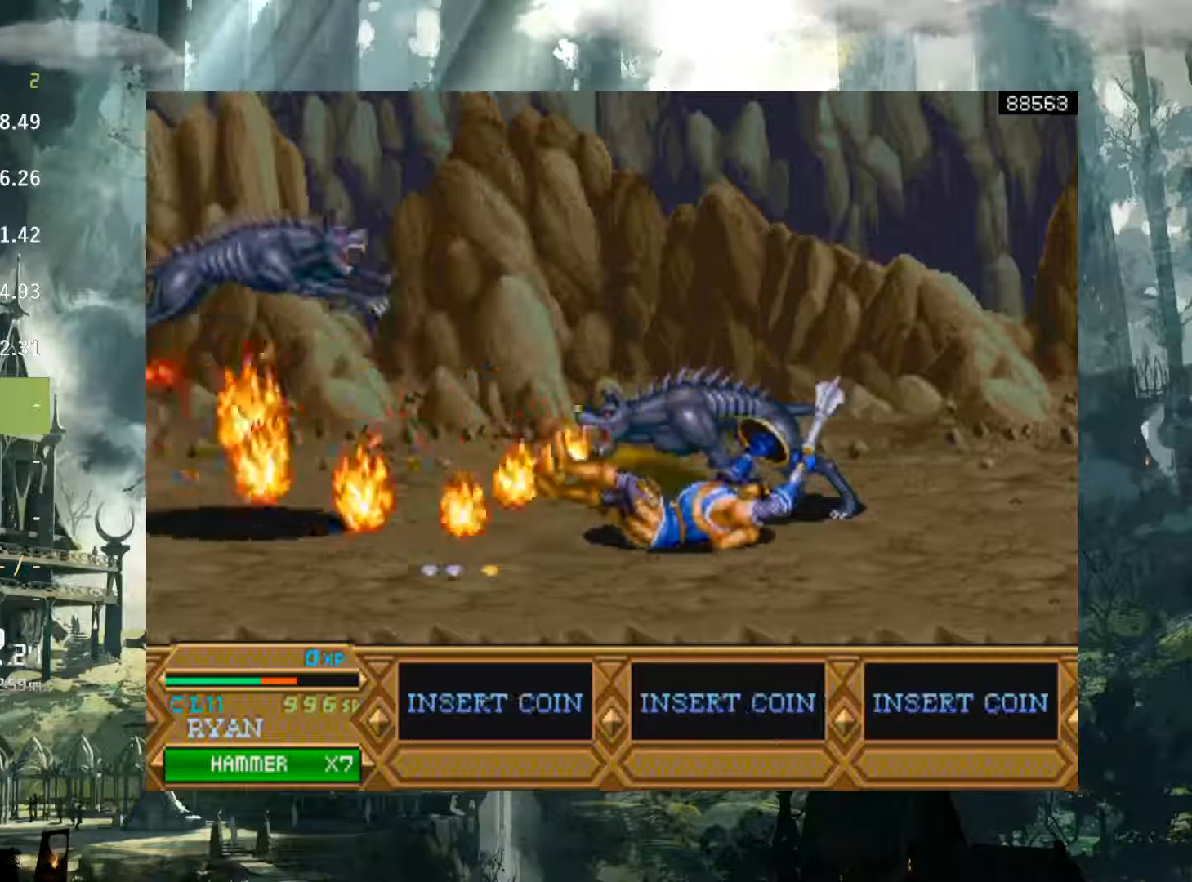
{"buttons": [], "events": [[133, "DPAD_RIGHT", "up"], [250, "DPAD_RIGHT", "down"], [483, "DPAD_RIGHT", "up"]]}
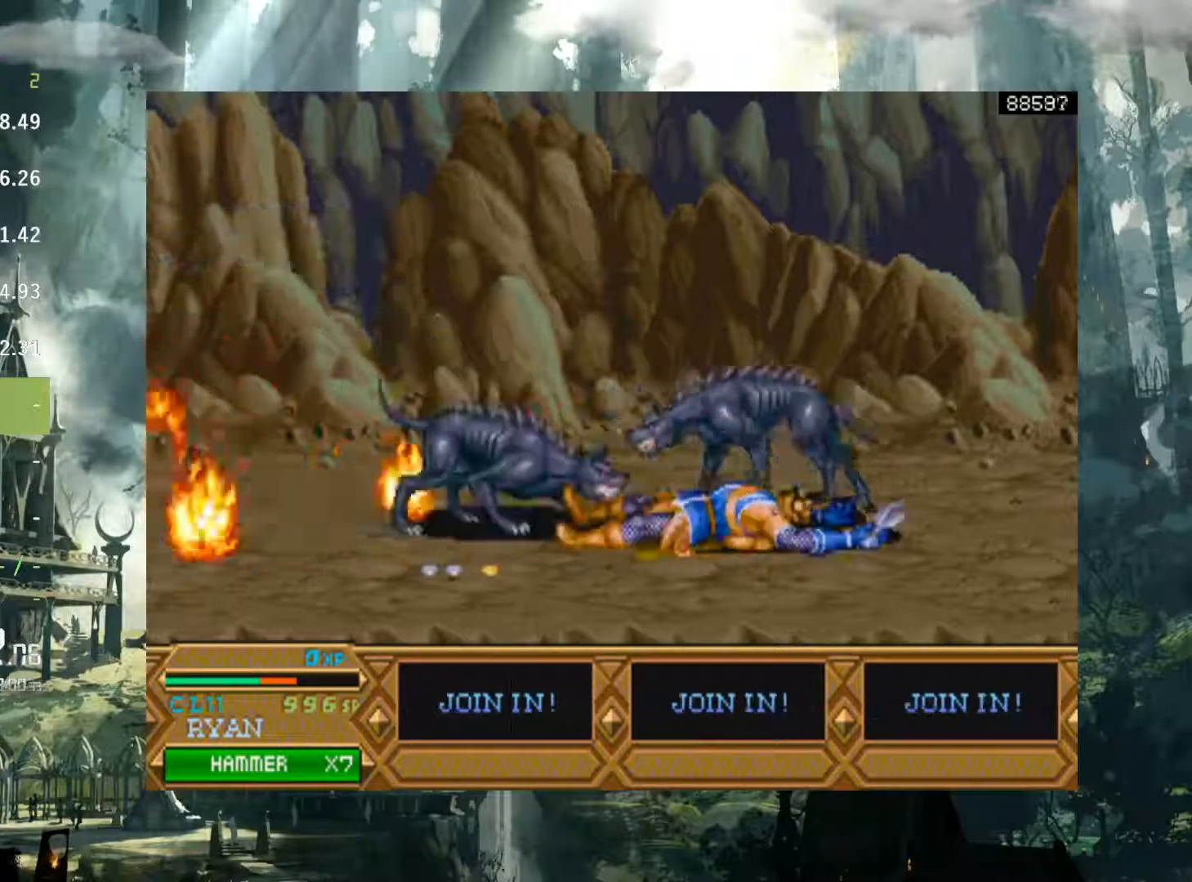
{"buttons": [], "events": []}
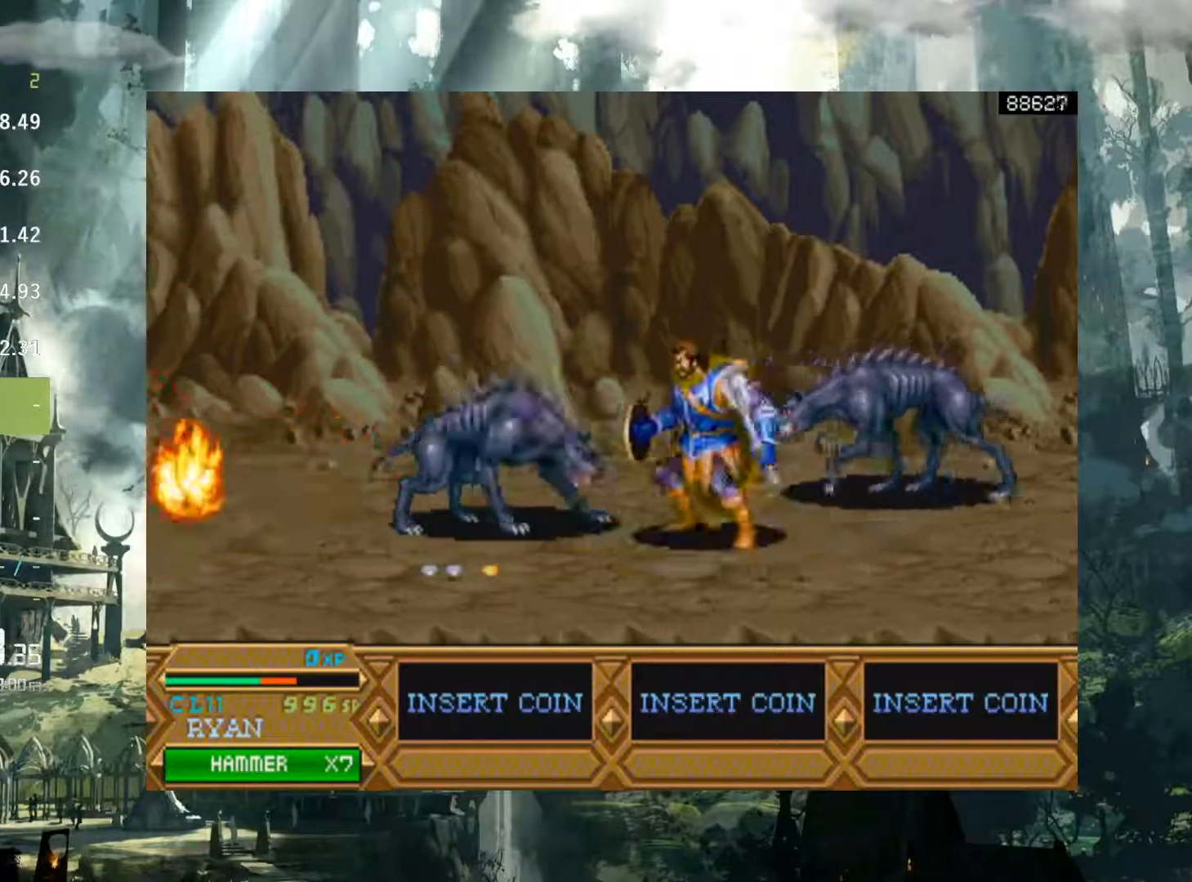
{"buttons": ["X", "DPAD_LEFT"], "events": [[17, "DPAD_LEFT", "down"], [83, "X", "down"], [217, "DPAD_LEFT", "up"], [267, "X", "up"], [300, "DPAD_LEFT", "down"], [350, "X", "down"]]}
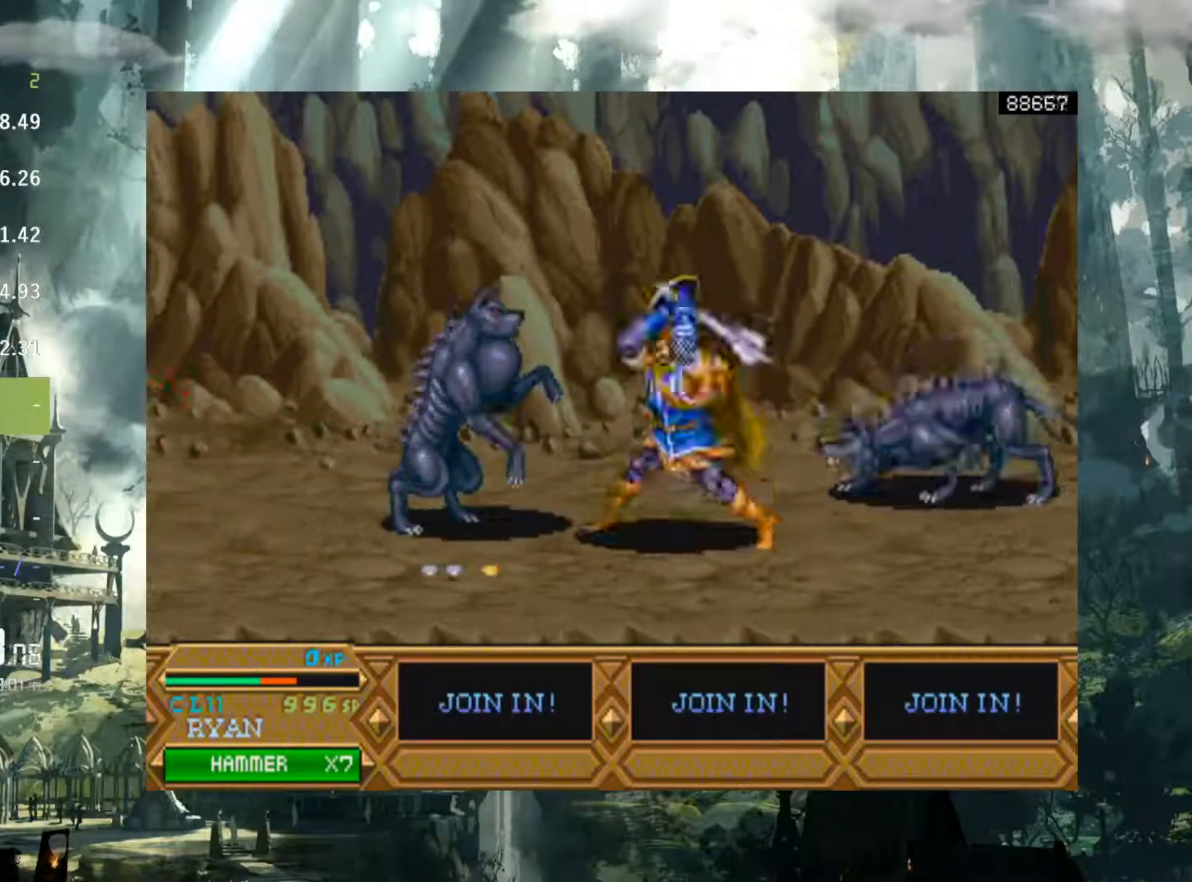
{"buttons": [], "events": [[133, "X", "up"], [250, "X", "down"], [367, "X", "up"], [433, "DPAD_LEFT", "up"]]}
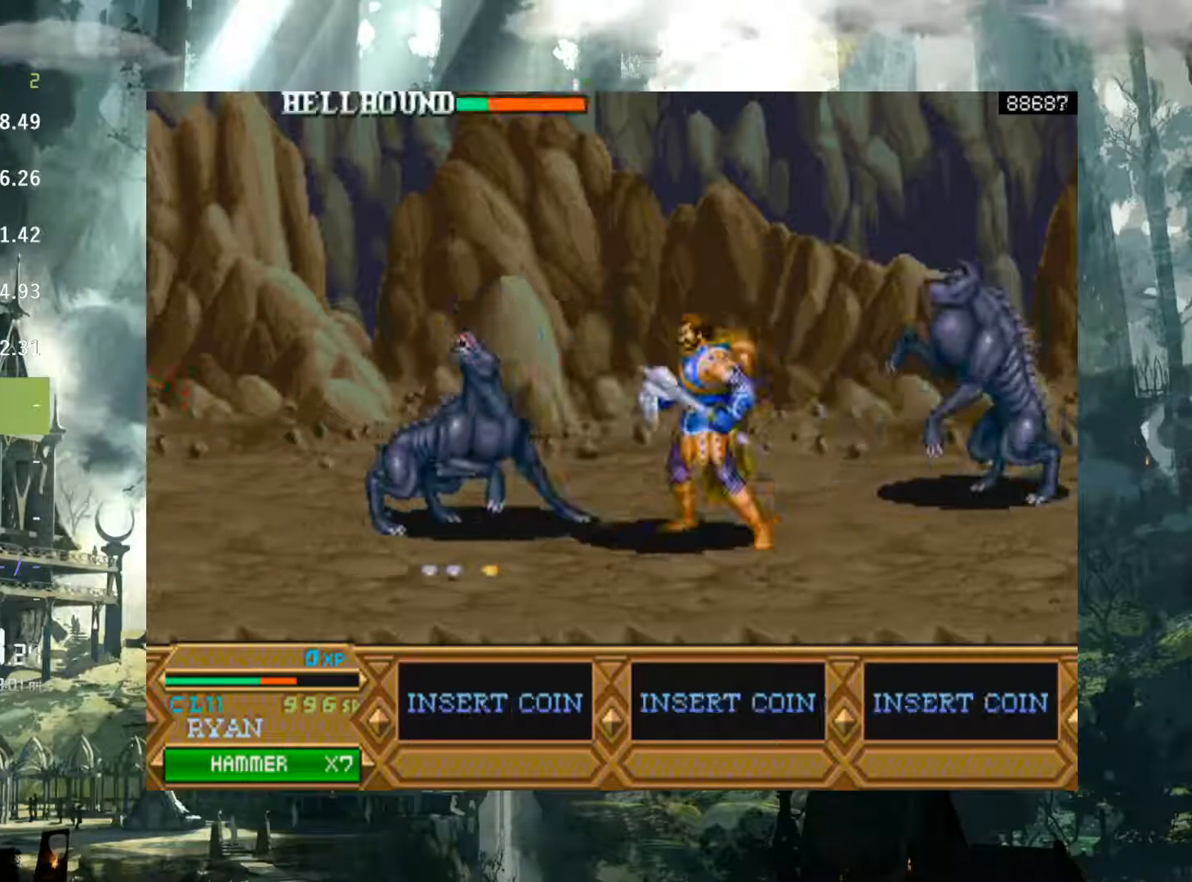
{"buttons": ["DPAD_RIGHT"], "events": [[233, "DPAD_RIGHT", "down"], [367, "A", "down"], [483, "A", "up"]]}
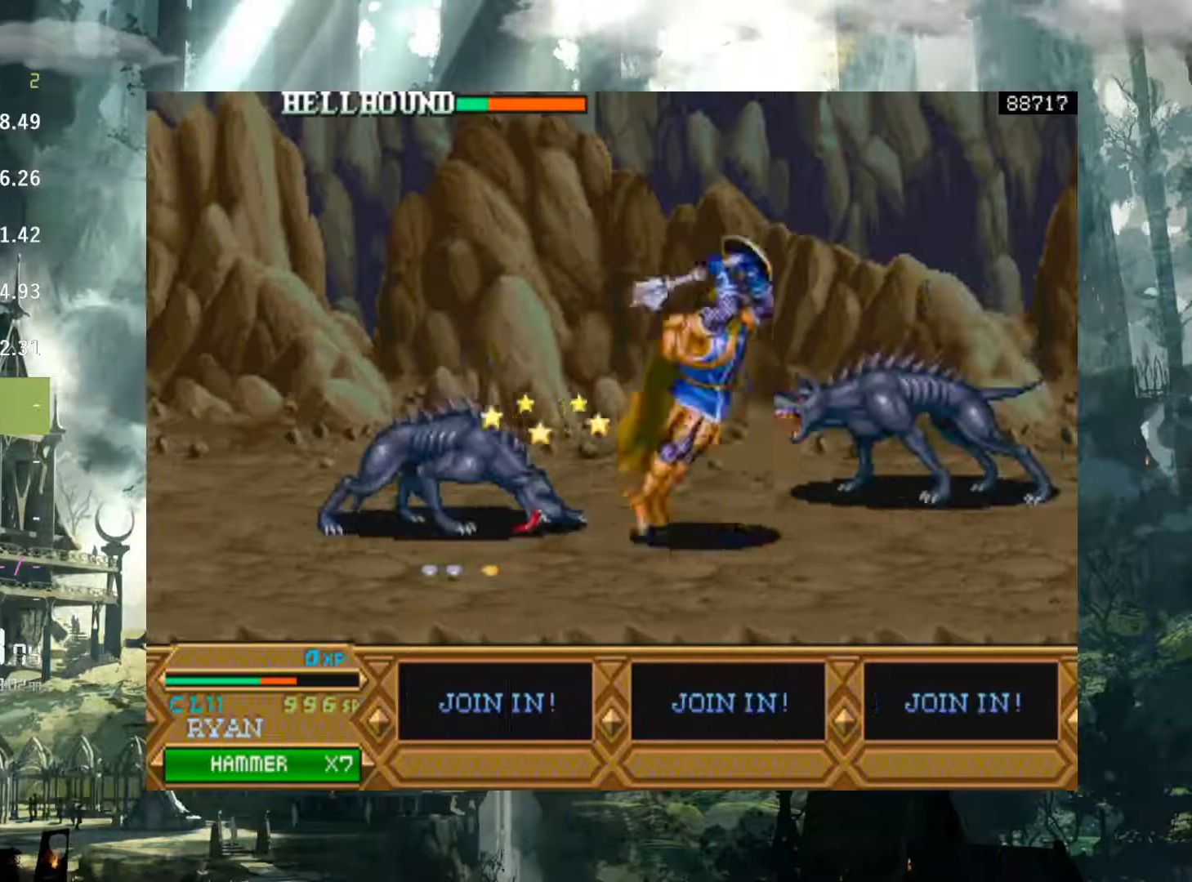
{"buttons": ["DPAD_RIGHT"], "events": []}
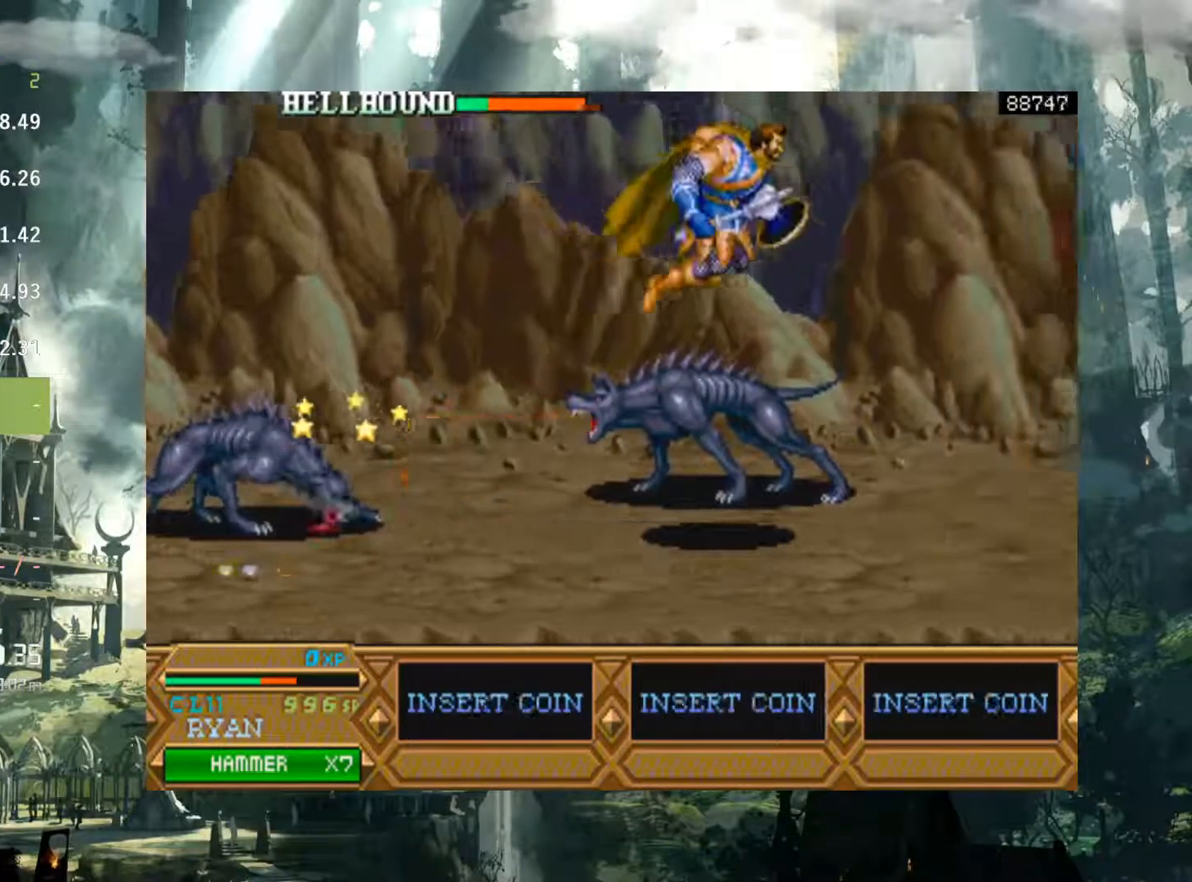
{"buttons": ["DPAD_UP", "DPAD_LEFT"], "events": [[133, "DPAD_RIGHT", "up"], [133, "DPAD_UP", "down"], [183, "DPAD_LEFT", "down"]]}
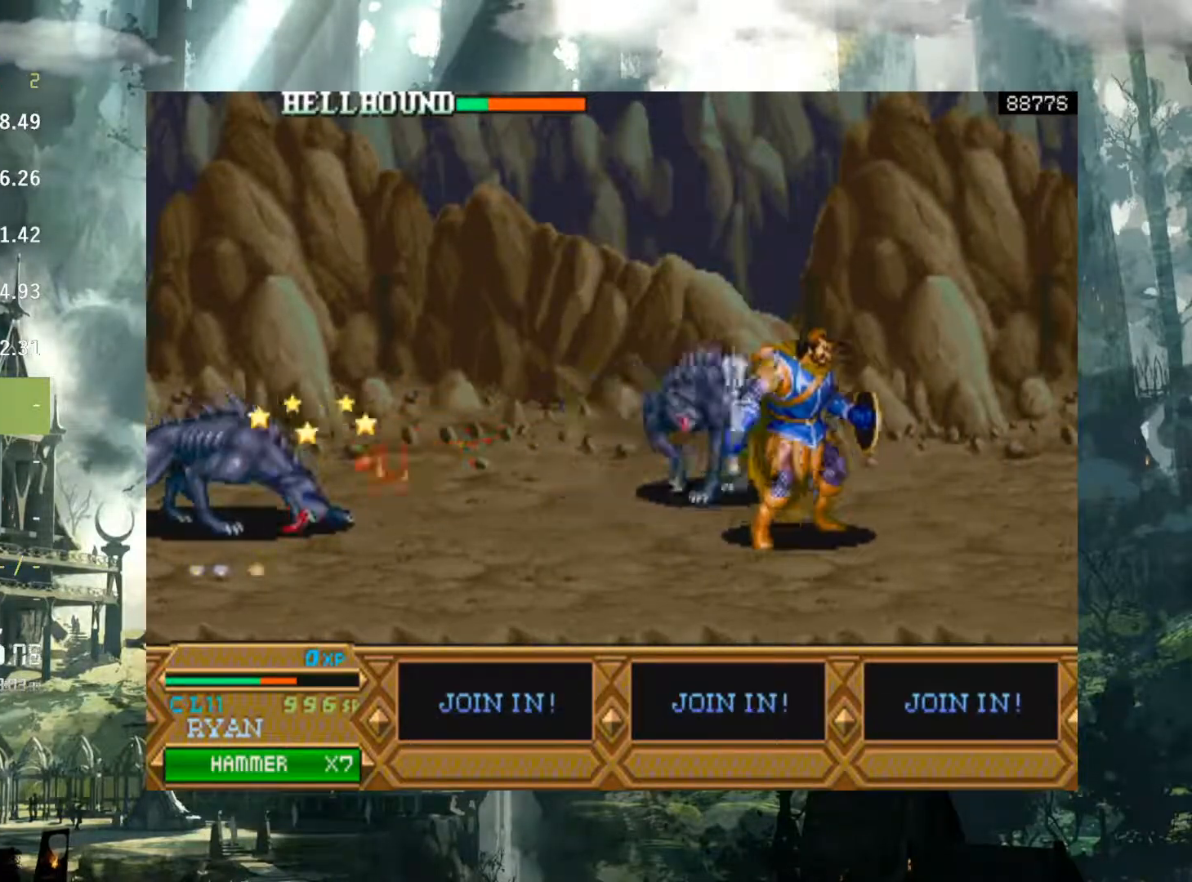
{"buttons": ["X"], "events": [[50, "DPAD_LEFT", "up"], [200, "DPAD_LEFT", "down"], [217, "DPAD_UP", "up"], [317, "X", "down"], [383, "DPAD_LEFT", "up"], [417, "X", "up"], [500, "X", "down"]]}
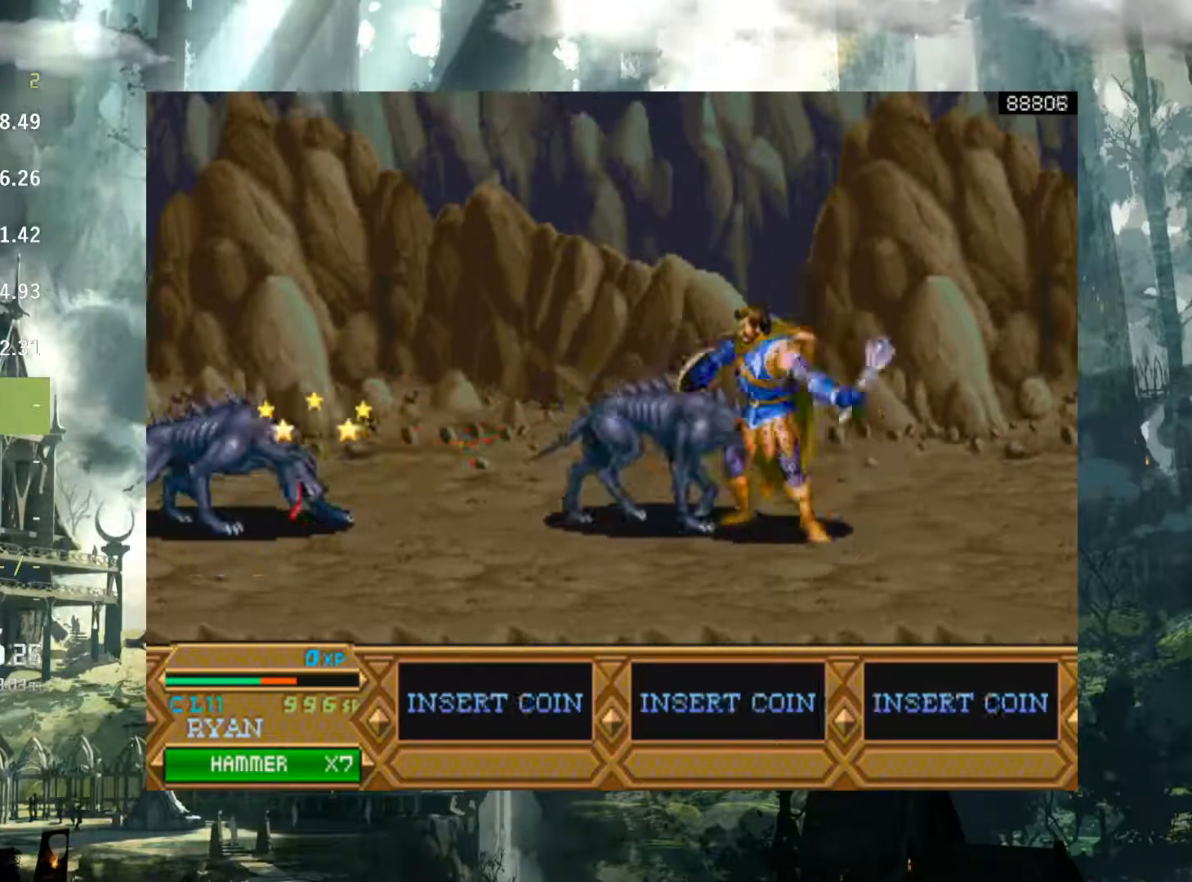
{"buttons": ["DPAD_LEFT"], "events": [[100, "X", "up"], [133, "DPAD_LEFT", "down"], [200, "X", "down"], [283, "X", "up"], [383, "X", "down"], [467, "X", "up"]]}
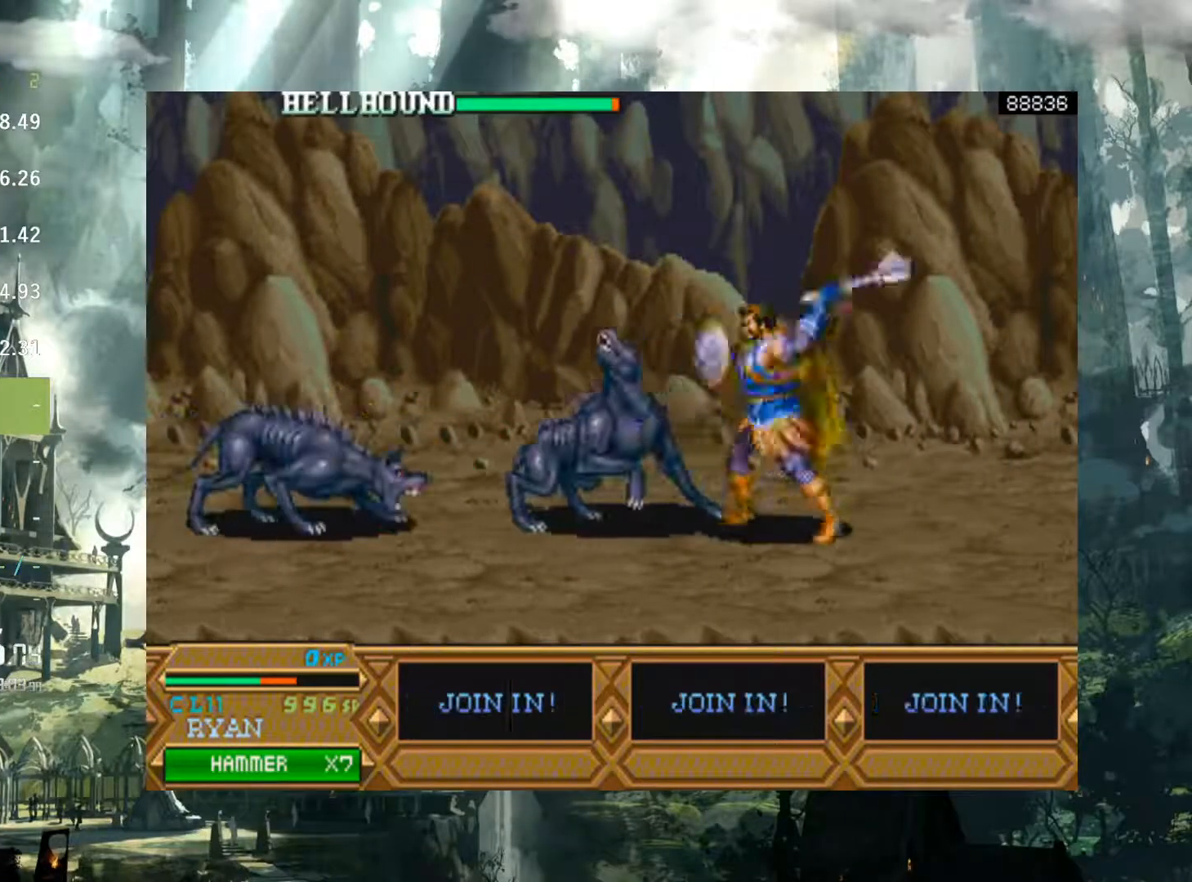
{"buttons": ["X", "DPAD_LEFT"], "events": [[50, "X", "down"], [150, "X", "up"], [250, "X", "down"], [317, "X", "up"], [450, "X", "down"]]}
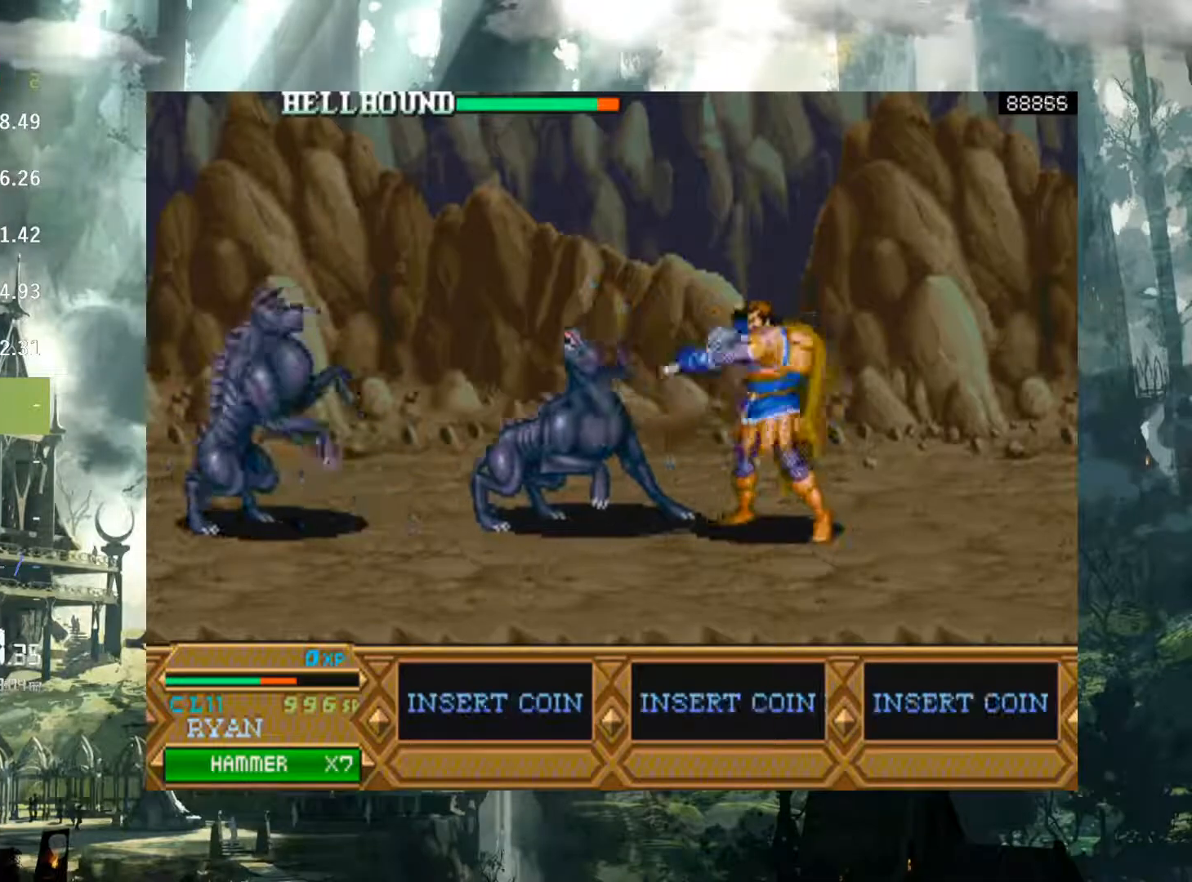
{"buttons": ["DPAD_LEFT"], "events": [[33, "X", "up"], [133, "X", "down"], [217, "X", "up"]]}
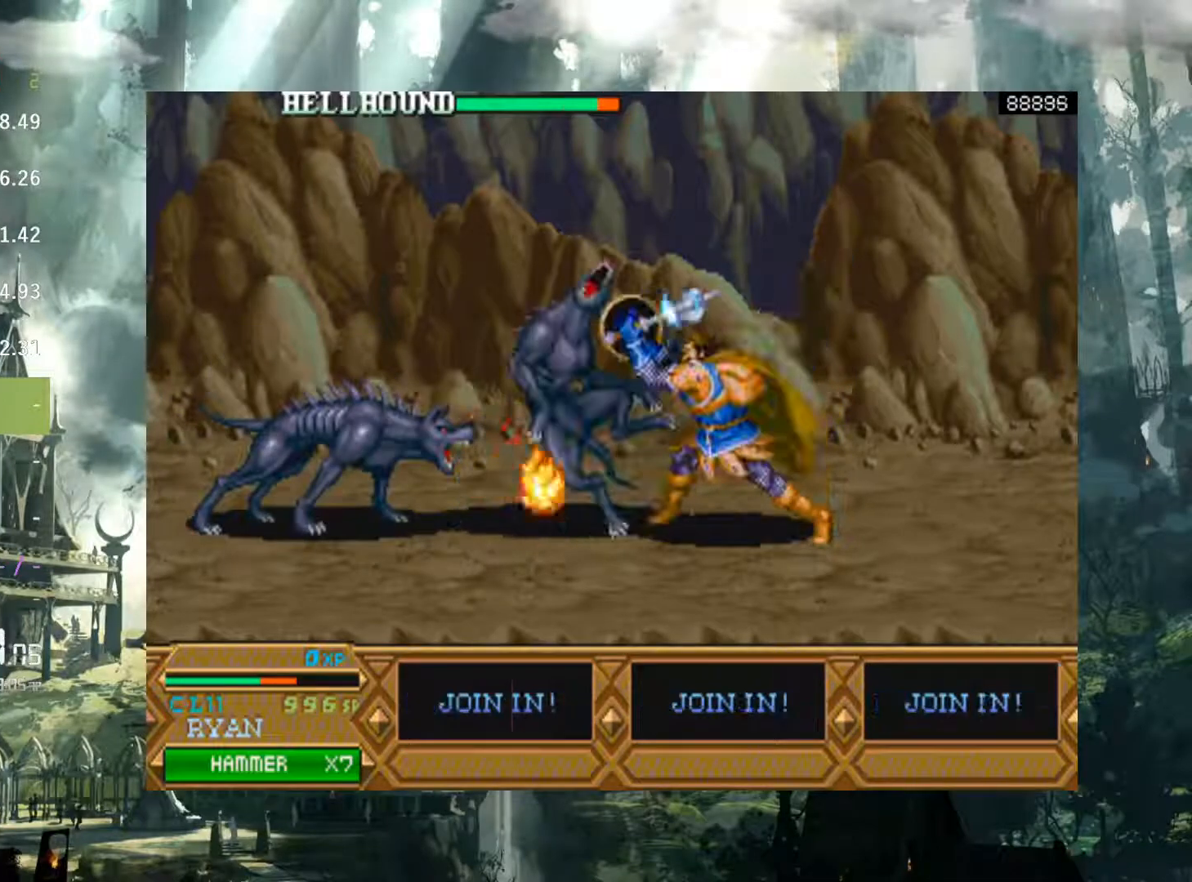
{"buttons": ["A", "DPAD_LEFT"], "events": [[200, "A", "down"], [317, "A", "up"], [450, "A", "down"]]}
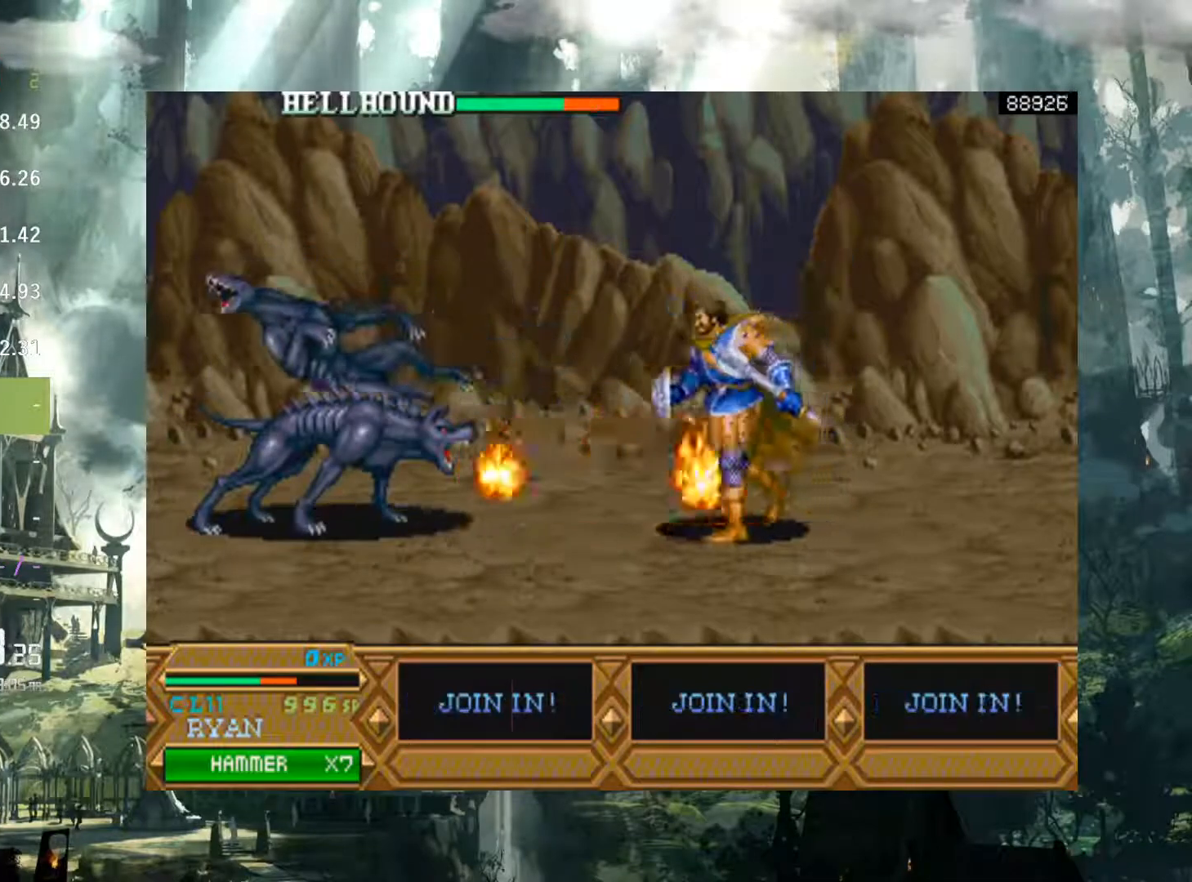
{"buttons": ["DPAD_LEFT"], "events": [[67, "A", "up"]]}
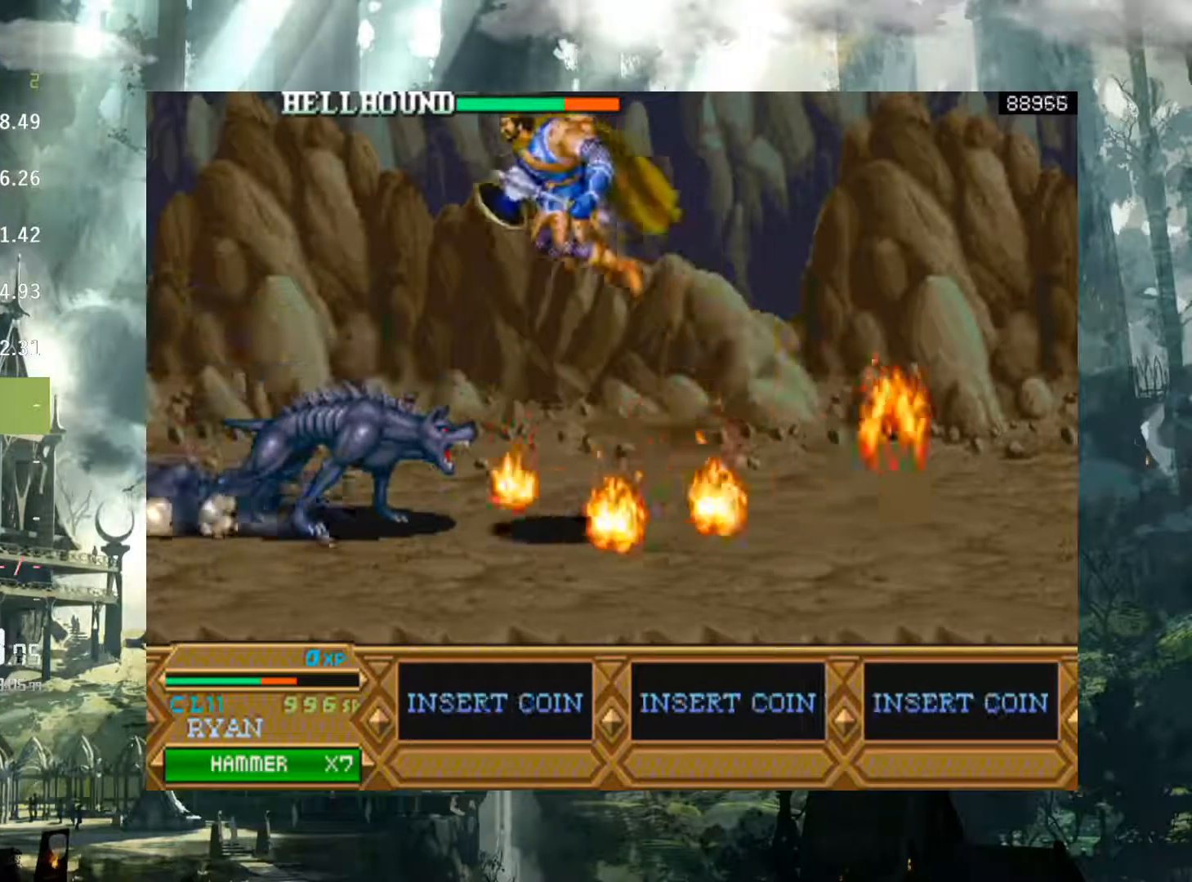
{"buttons": ["DPAD_LEFT"], "events": [[133, "X", "down"], [233, "X", "up"], [333, "X", "down"], [417, "X", "up"]]}
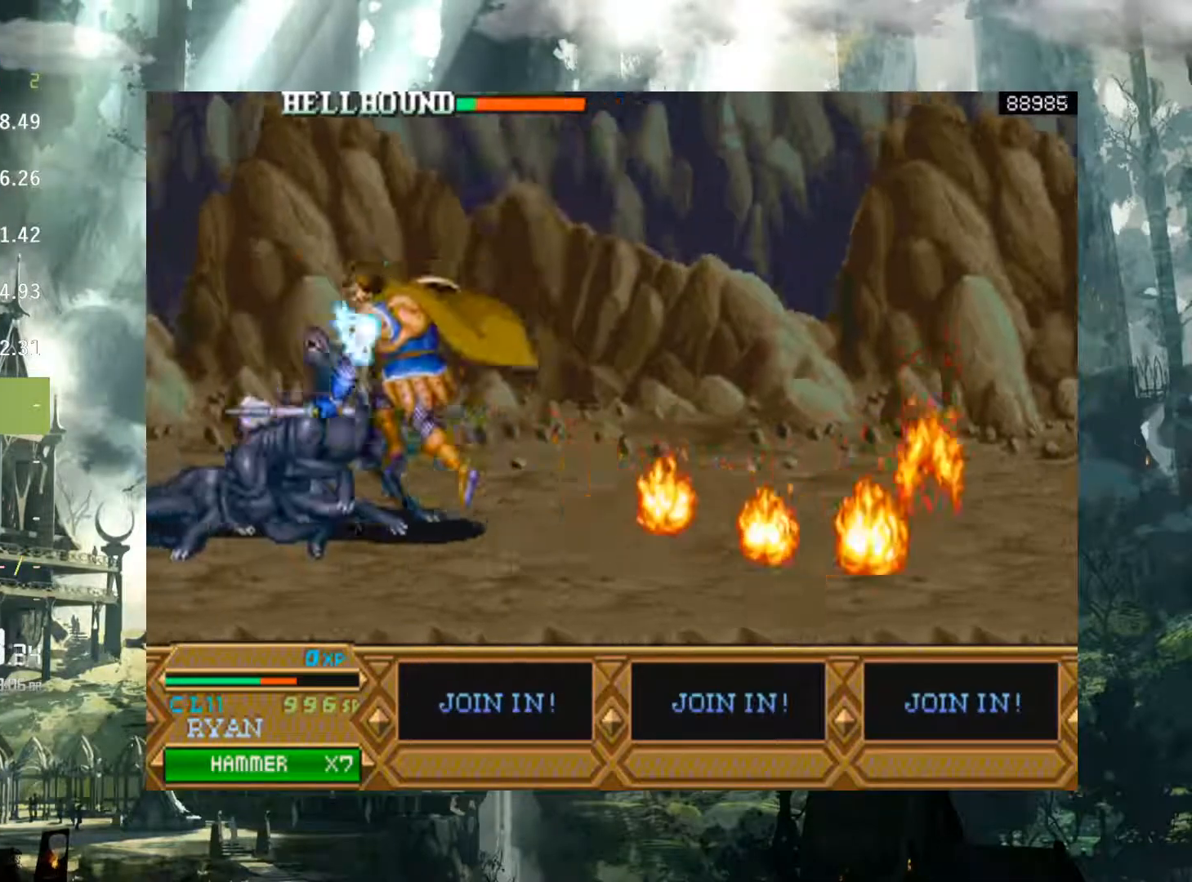
{"buttons": ["DPAD_LEFT"], "events": [[17, "X", "down"], [117, "X", "up"], [217, "X", "down"], [300, "X", "up"], [400, "X", "down"], [483, "X", "up"]]}
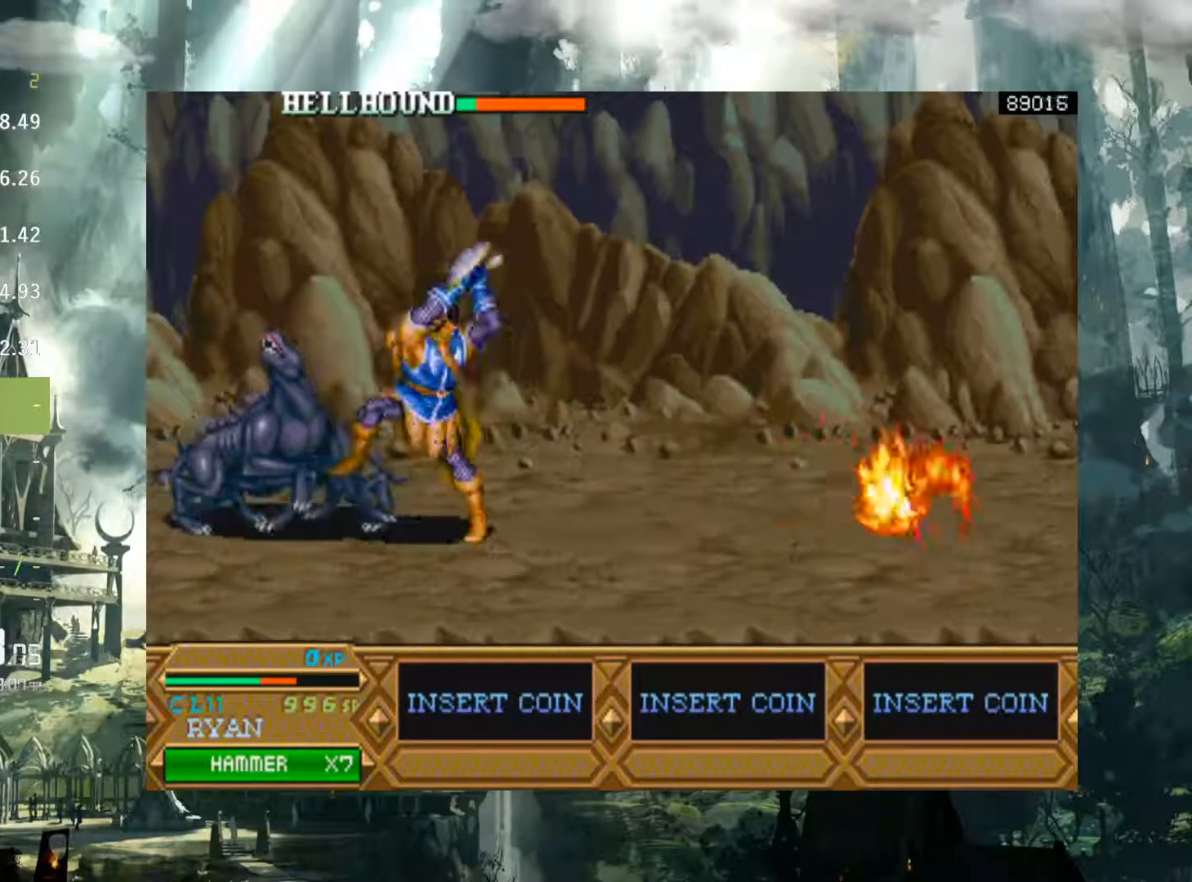
{"buttons": ["X", "DPAD_LEFT"], "events": [[83, "X", "down"], [167, "X", "up"], [250, "X", "down"], [367, "X", "up"], [483, "X", "down"]]}
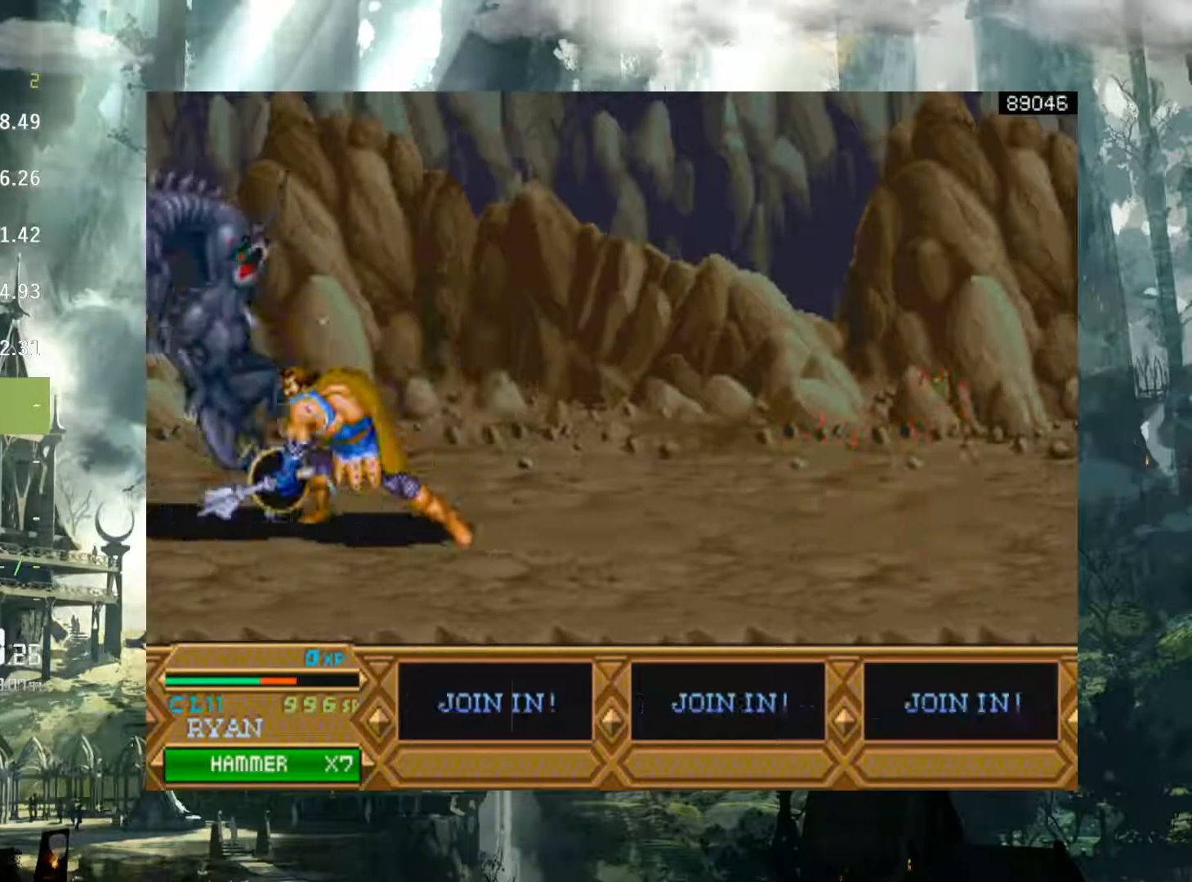
{"buttons": ["DPAD_LEFT"], "events": [[67, "X", "up"], [167, "X", "down"], [283, "X", "up"]]}
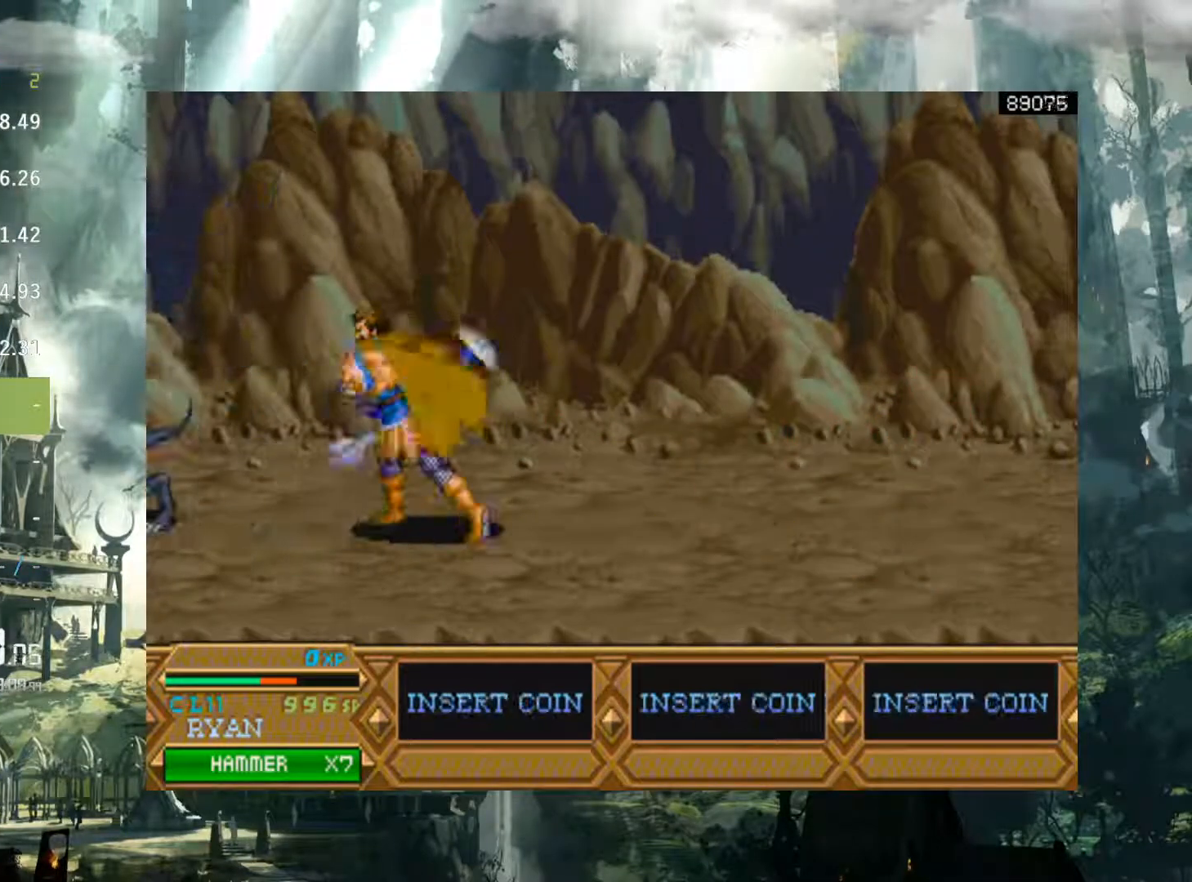
{"buttons": ["DPAD_LEFT"], "events": []}
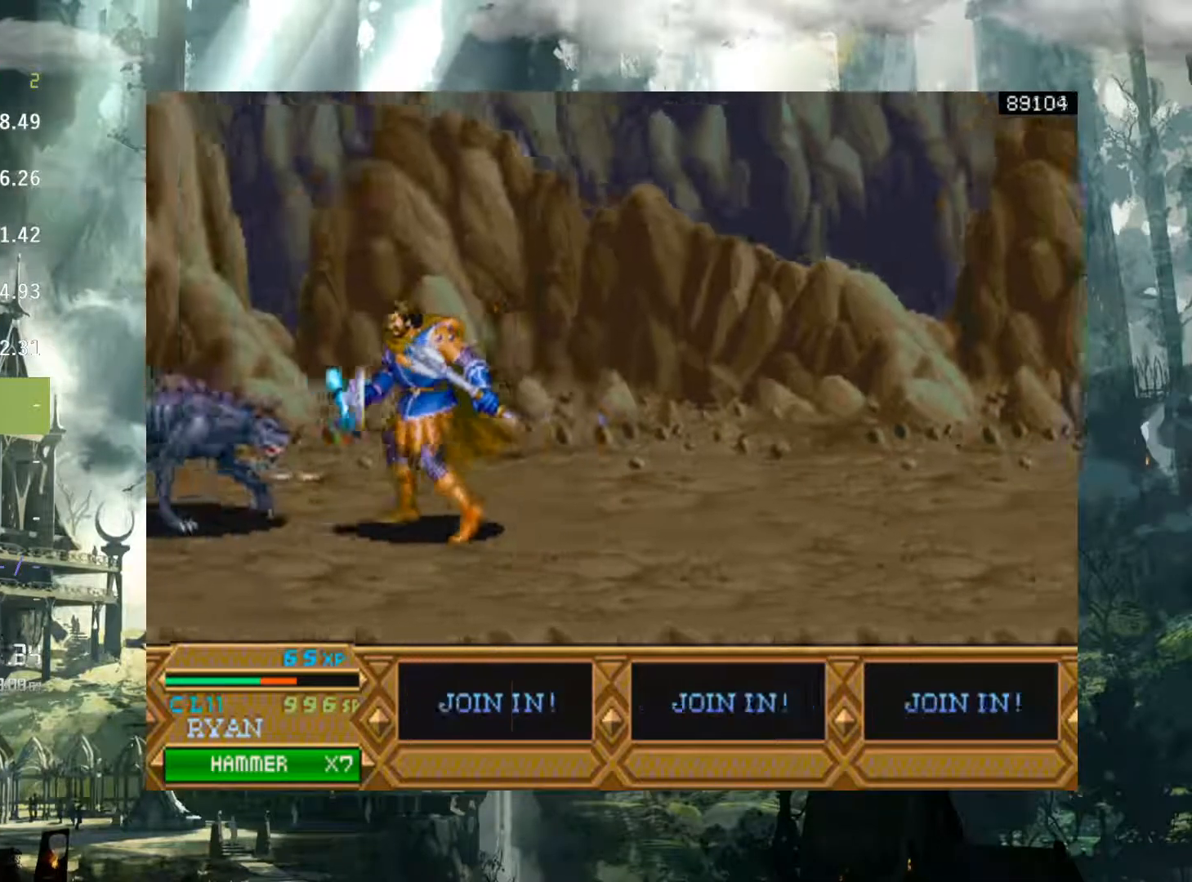
{"buttons": ["X", "DPAD_LEFT"], "events": [[50, "X", "down"], [150, "X", "up"], [250, "X", "down"], [317, "X", "up"], [450, "X", "down"]]}
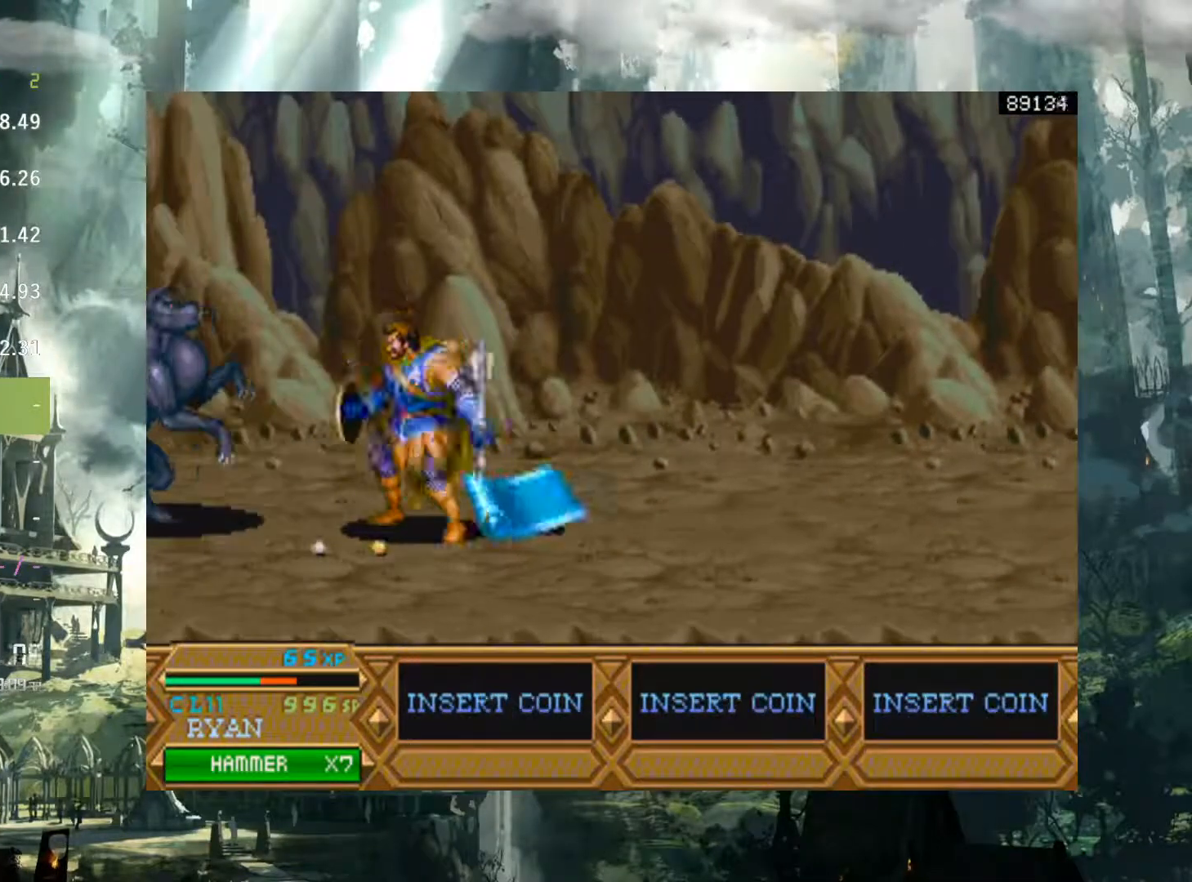
{"buttons": ["DPAD_LEFT"], "events": [[17, "X", "up"], [183, "X", "down"], [300, "X", "up"], [417, "X", "down"], [500, "X", "up"]]}